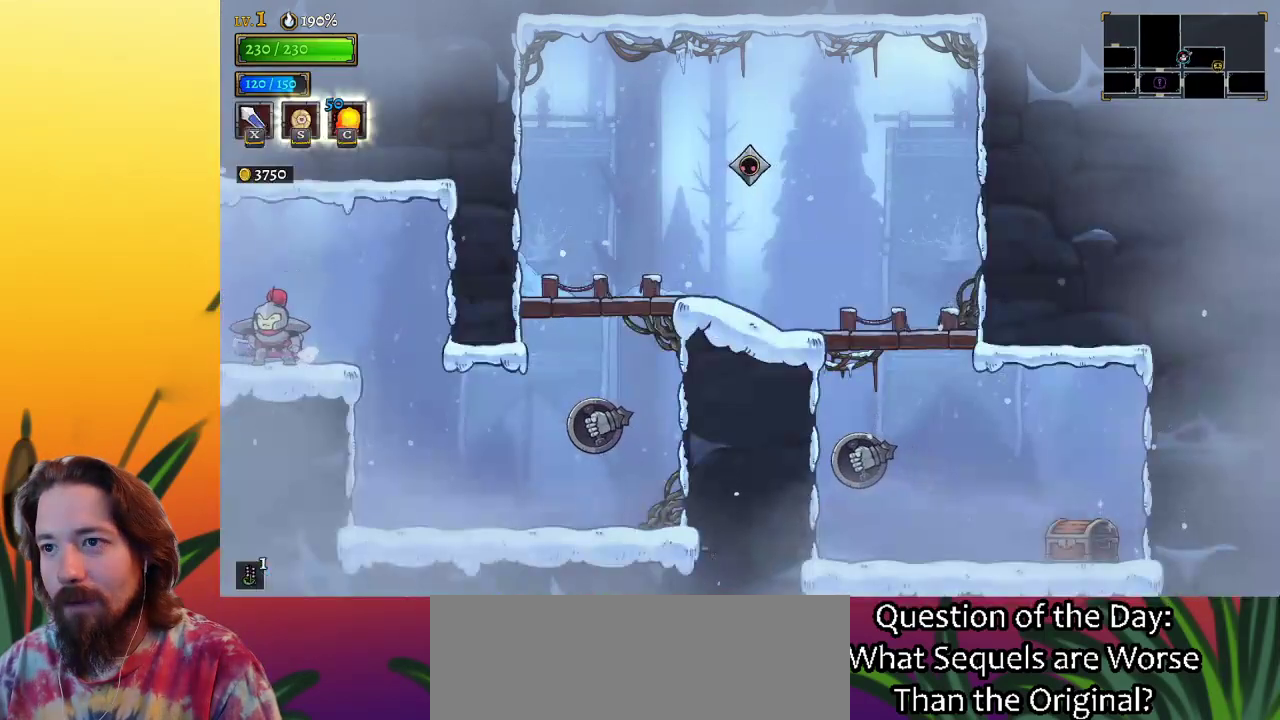
Gameplay with keyboard; each line is a JSON object with the keys held at the frame after it. "events" lists presses ("down") and releases ("up") of "a", "c", "d", "down", "left", "right", "s", "up", "x" and "z" between this image and that frame as [ms after this image, input, new state], when the widget could be followed in between. No other keys are recorded. Mouse input is not recorded.
{"keys": ["left"], "events": [[233, "left", "up"], [467, "left", "down"]]}
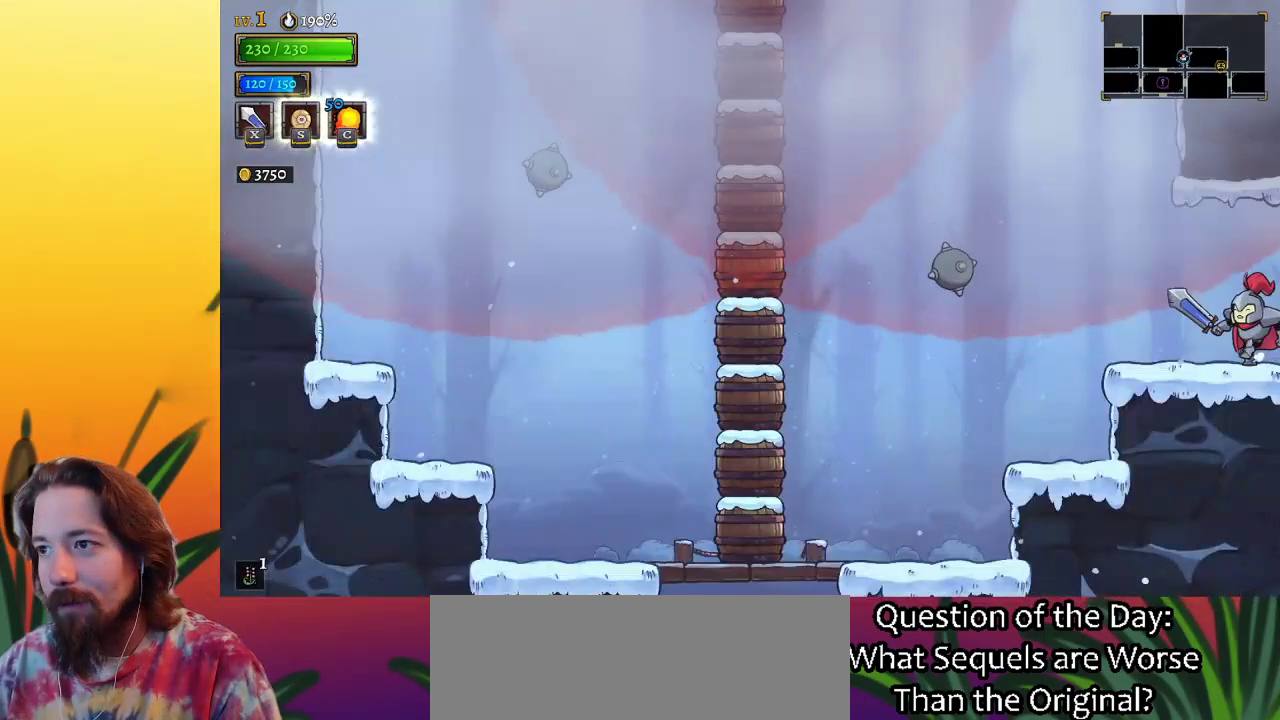
{"keys": ["left", "z"], "events": [[167, "left", "up"], [300, "left", "down"], [450, "z", "down"]]}
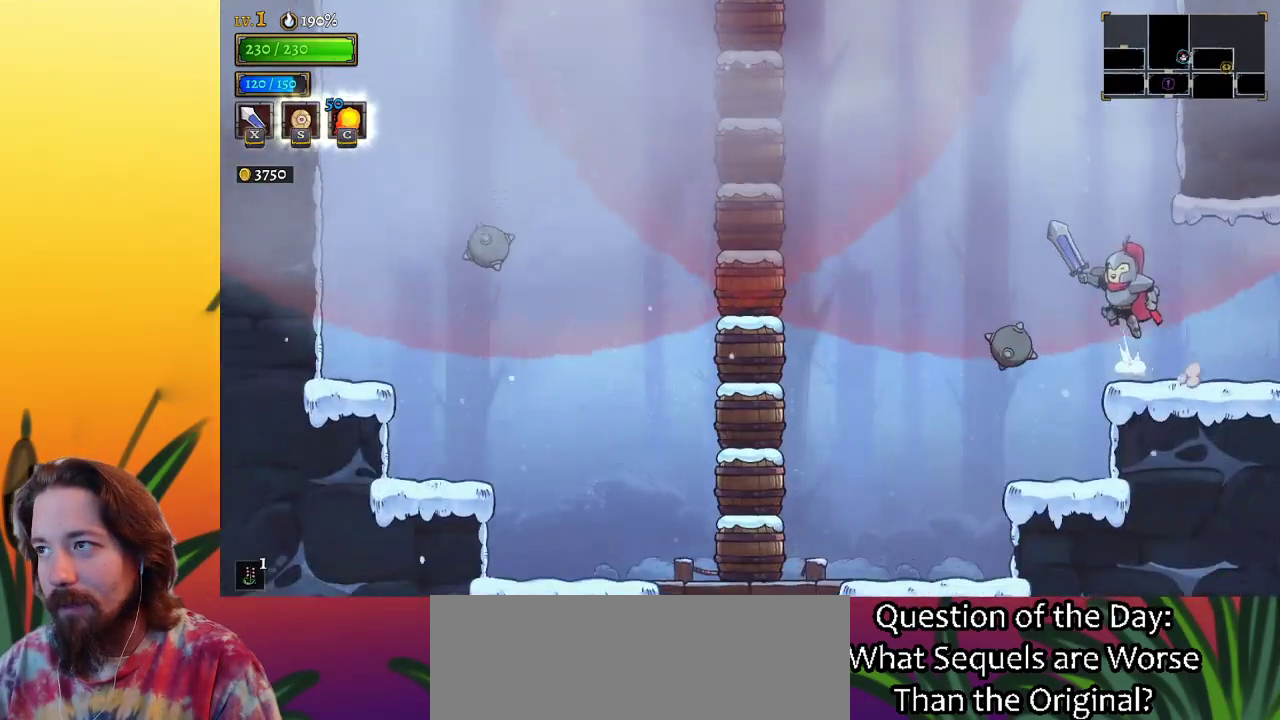
{"keys": ["left"], "events": [[50, "z", "up"]]}
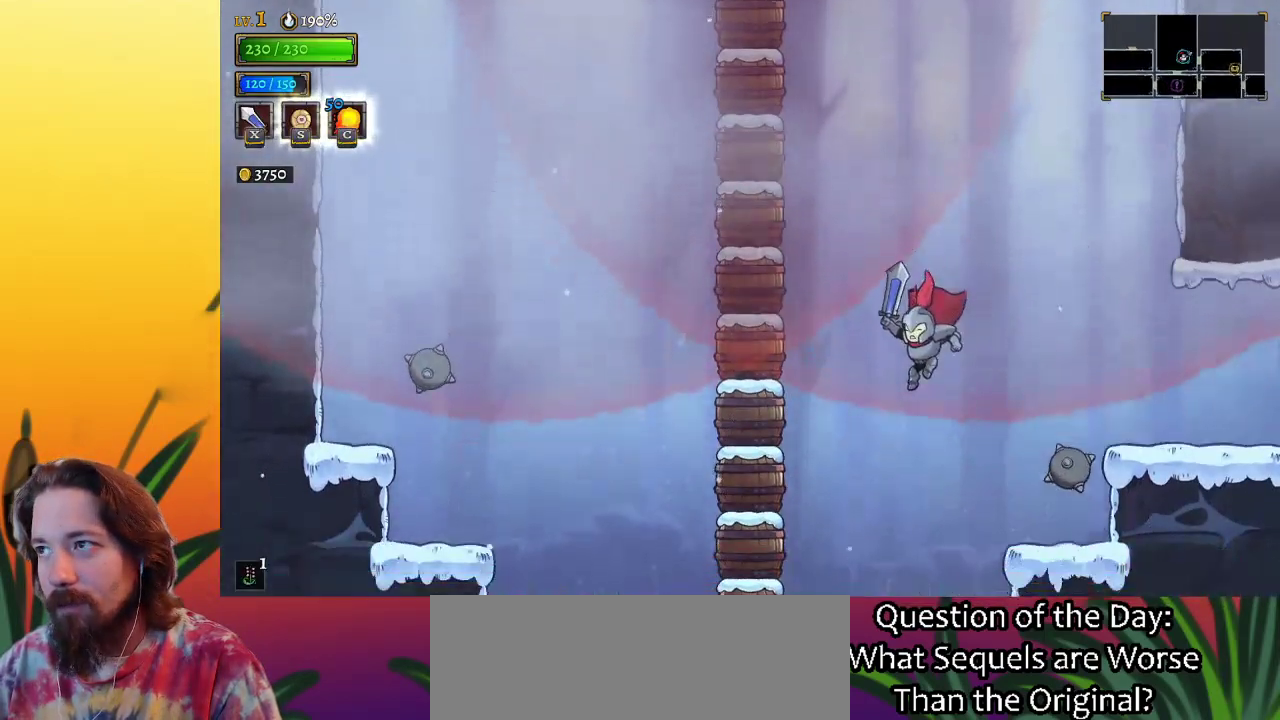
{"keys": ["down"], "events": [[417, "down", "down"], [483, "left", "up"]]}
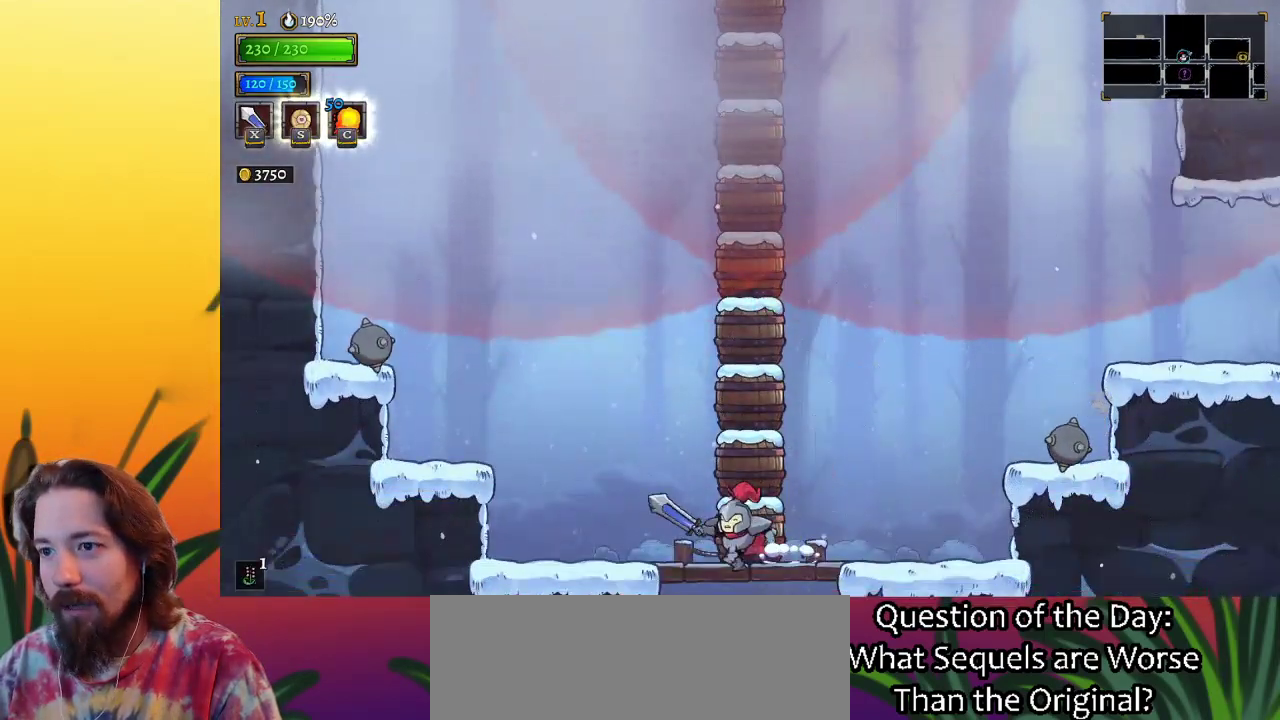
{"keys": ["down"], "events": []}
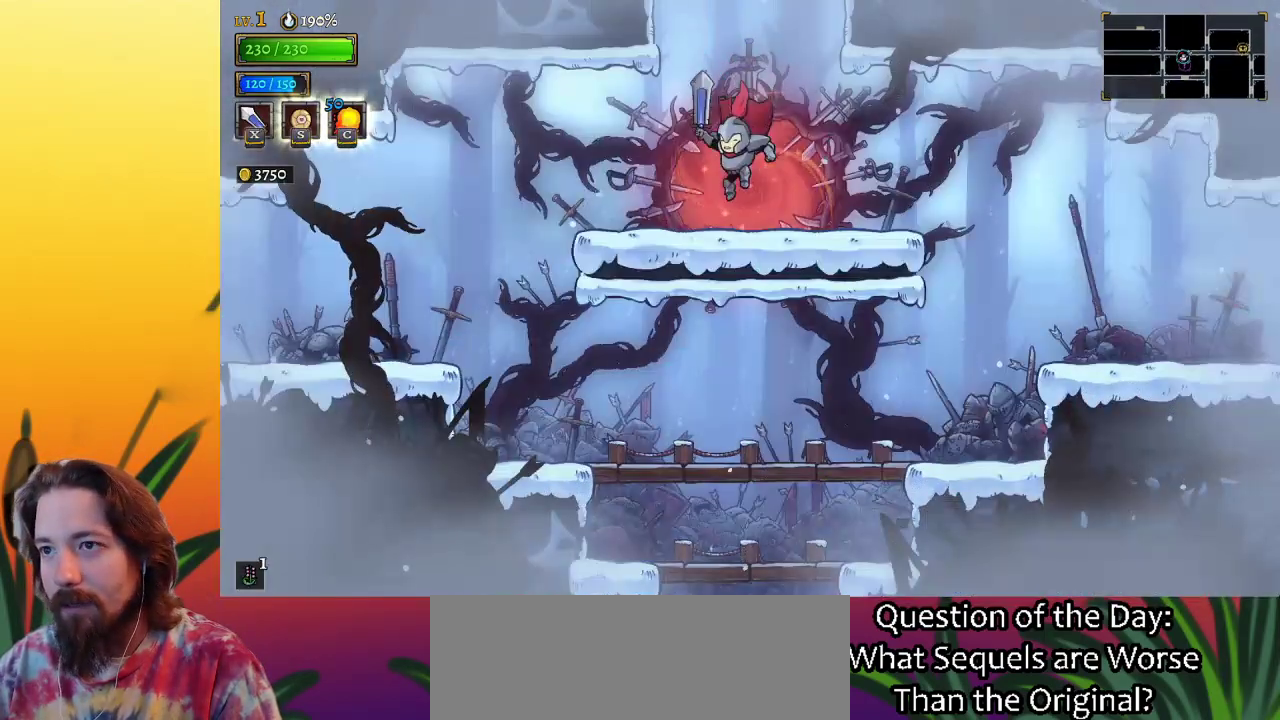
{"keys": ["left"], "events": [[250, "left", "down"], [300, "down", "up"]]}
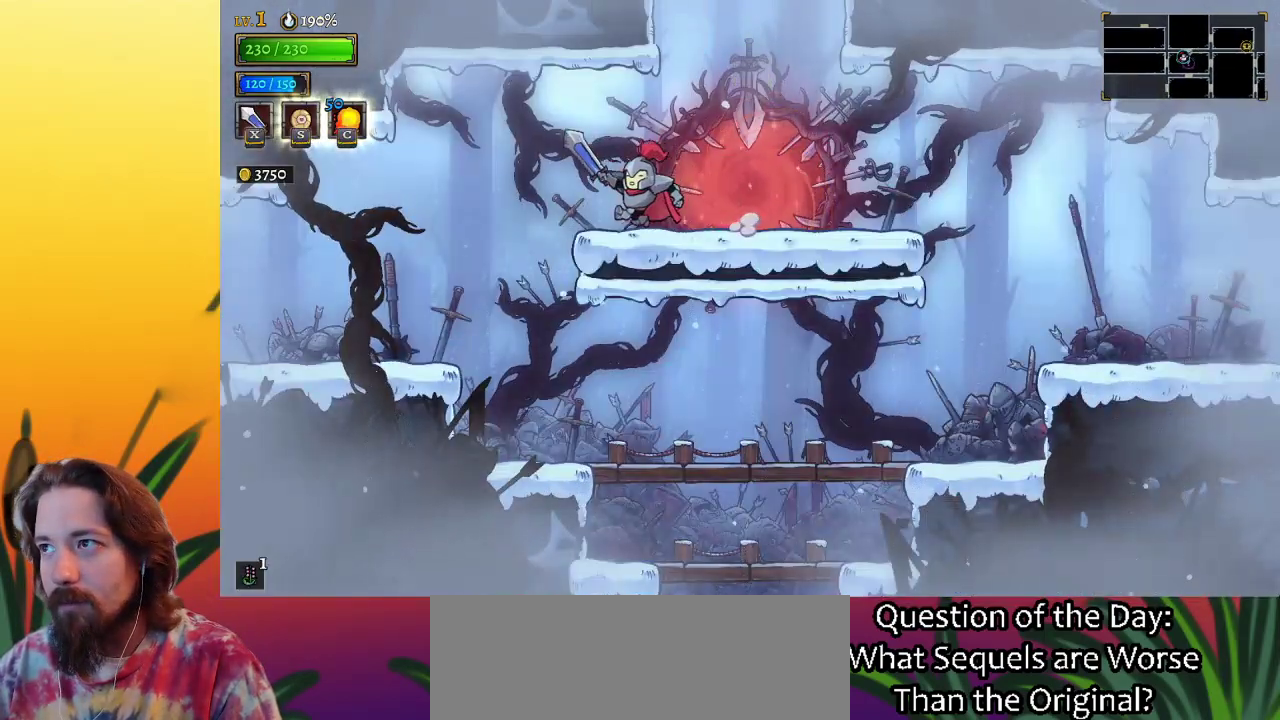
{"keys": ["right"], "events": [[317, "left", "up"], [367, "right", "down"]]}
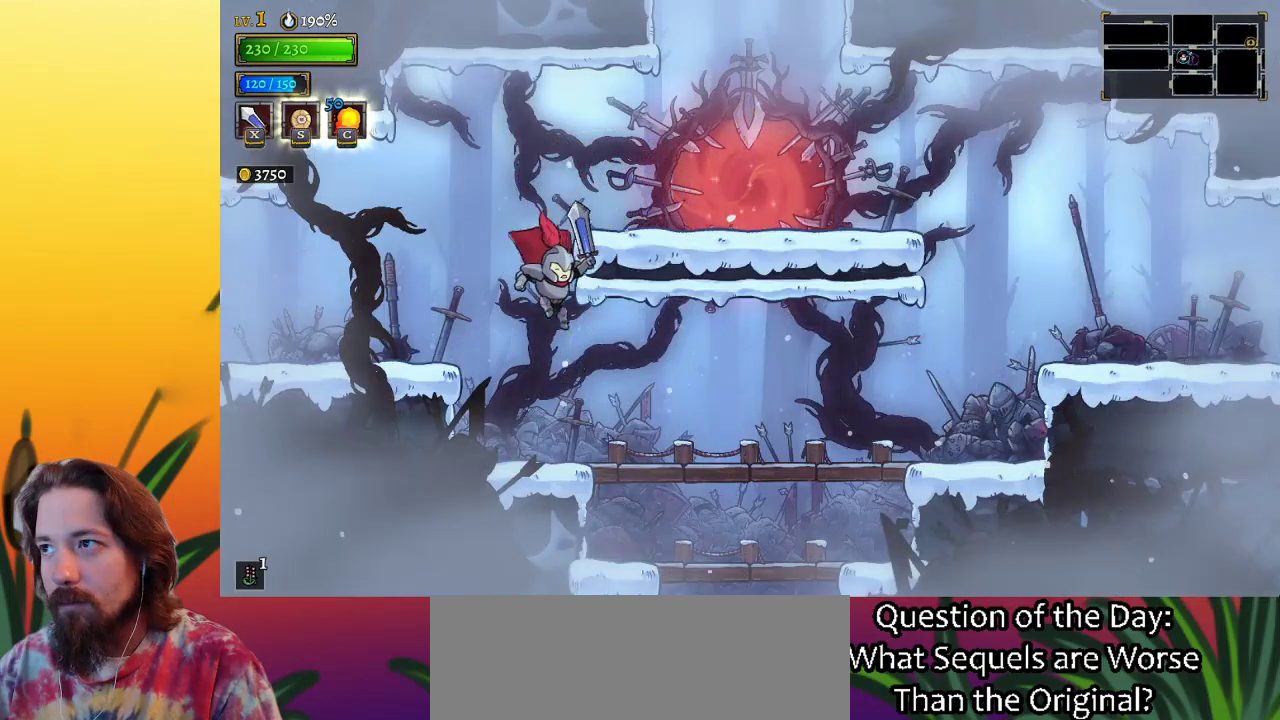
{"keys": ["down"], "events": [[367, "down", "down"], [417, "right", "up"]]}
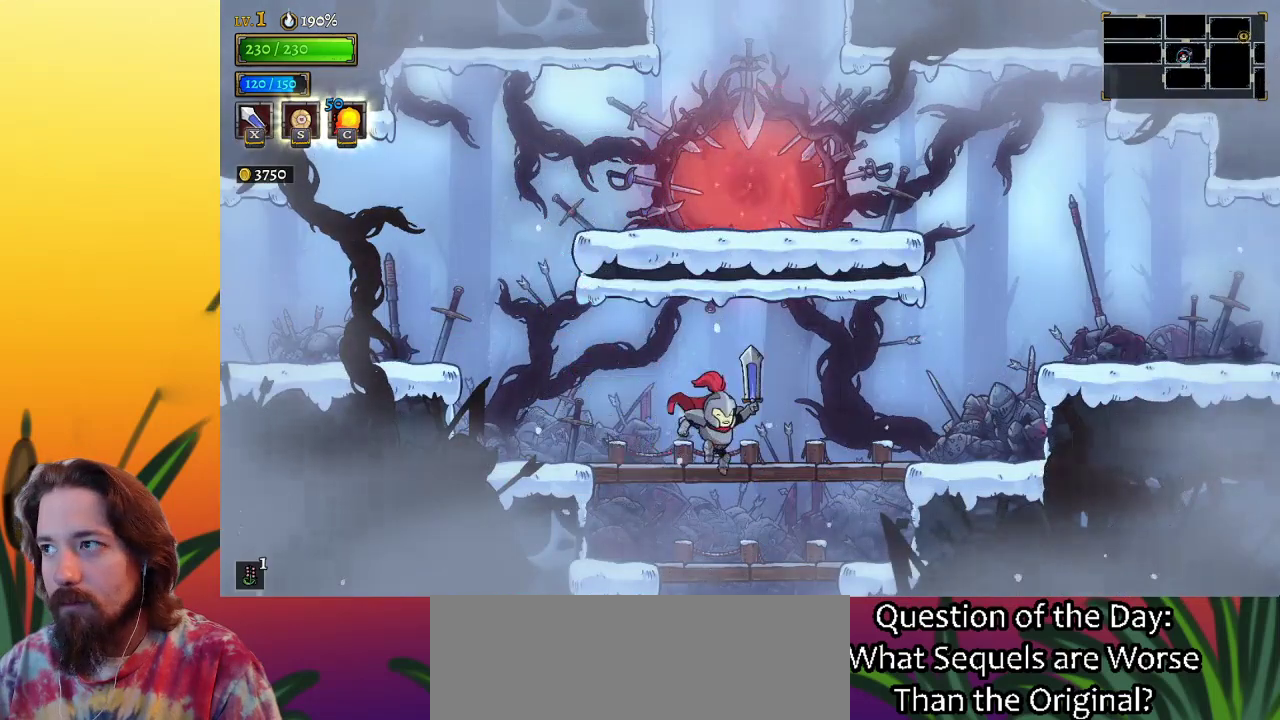
{"keys": ["down"], "events": [[100, "right", "down"], [200, "right", "up"]]}
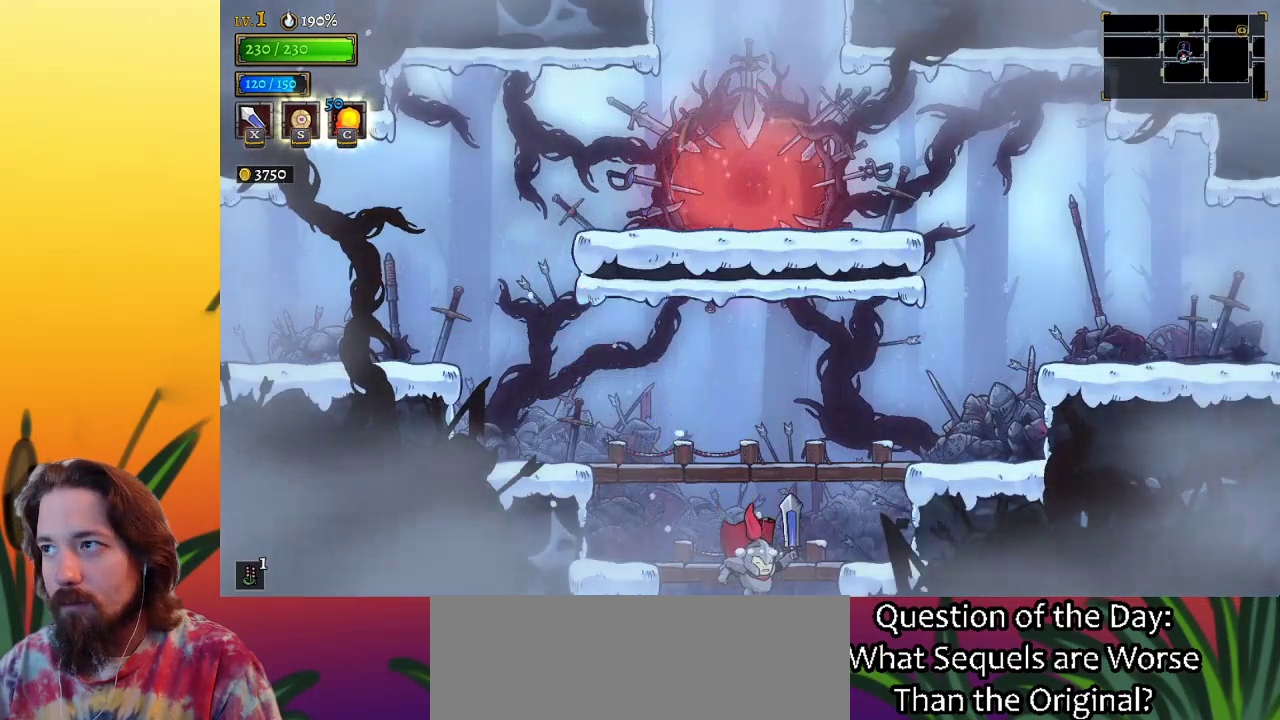
{"keys": ["left"], "events": [[67, "down", "up"], [450, "left", "down"]]}
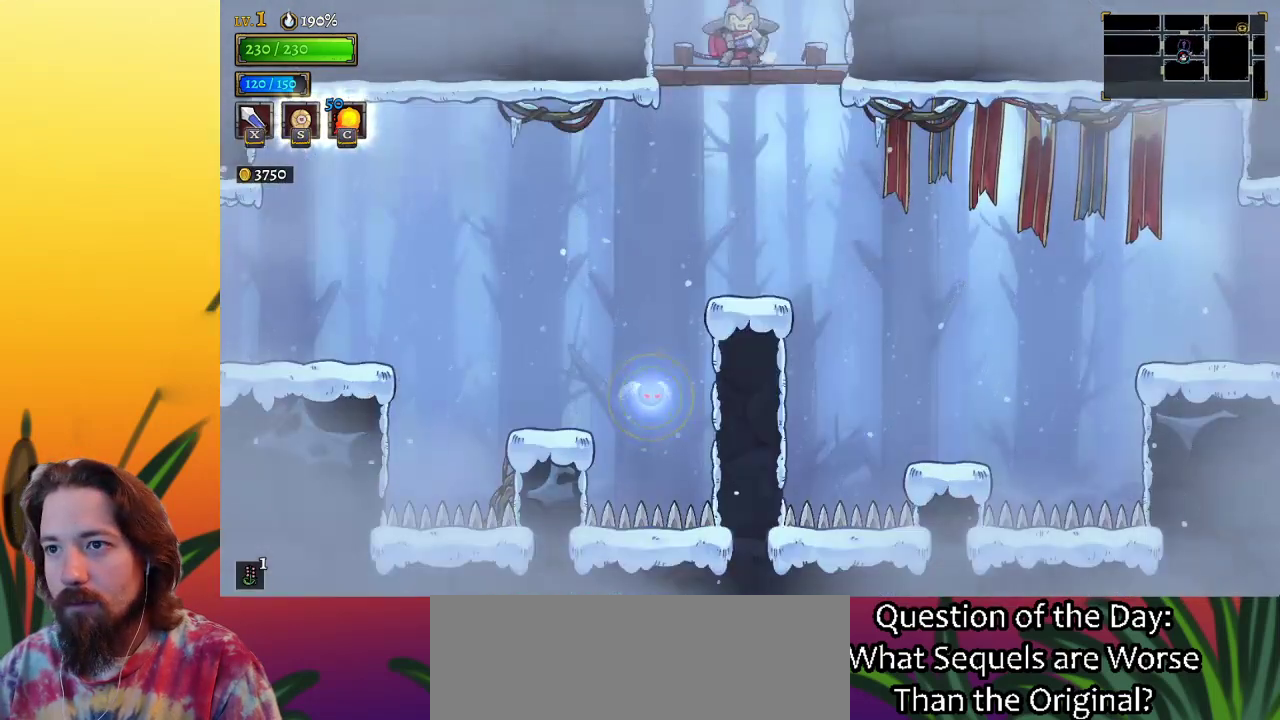
{"keys": ["left"], "events": [[133, "left", "up"], [183, "down", "down"], [367, "left", "down"], [417, "down", "up"]]}
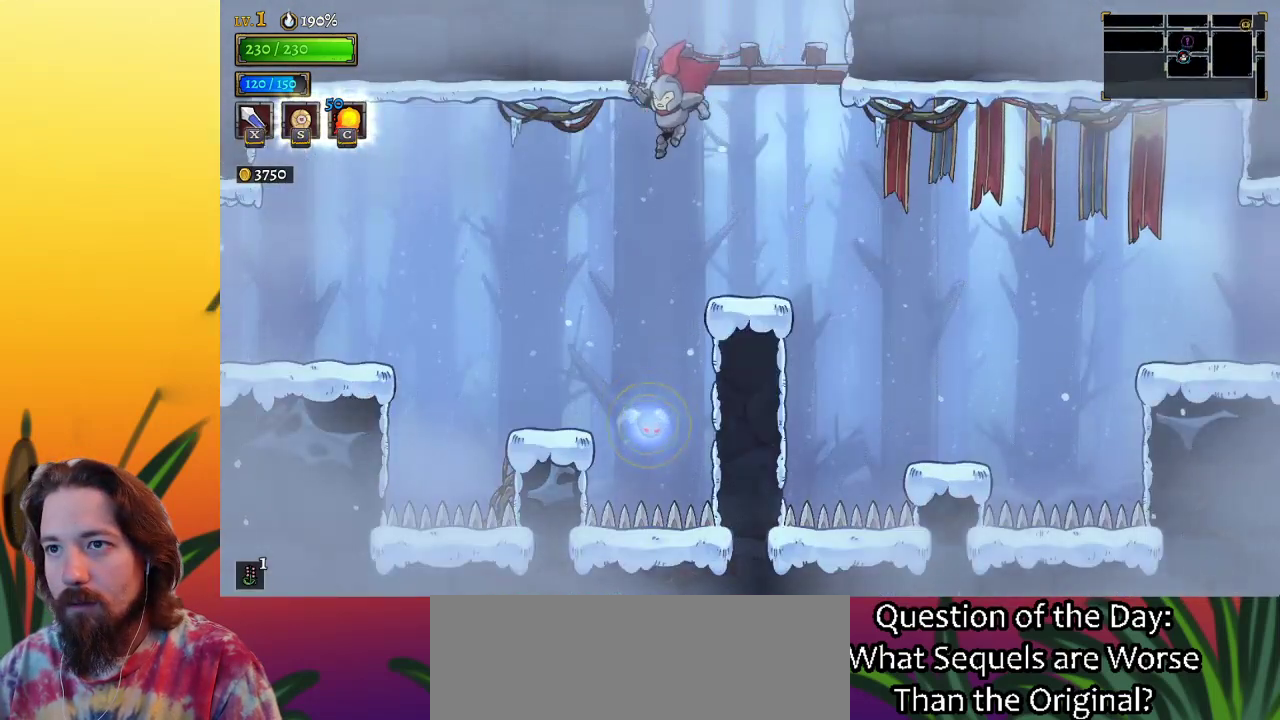
{"keys": ["left"], "events": [[100, "a", "down"], [300, "a", "up"]]}
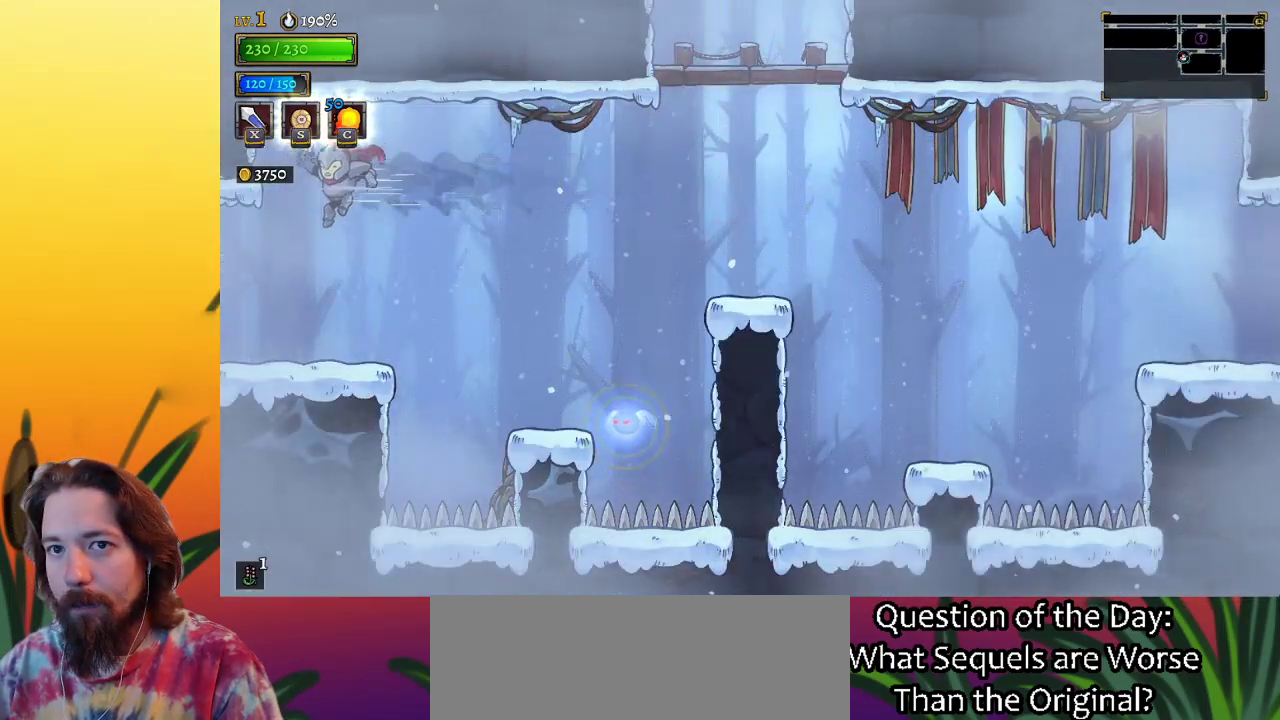
{"keys": ["left"], "events": []}
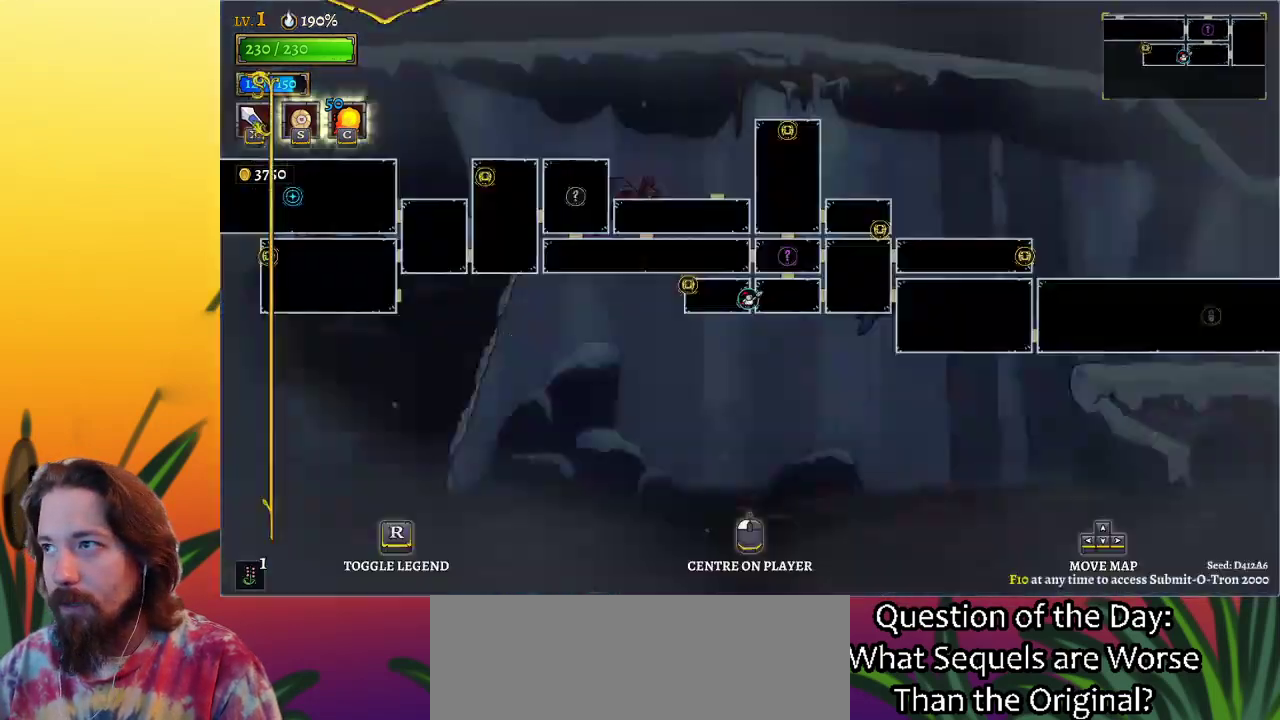
{"keys": ["right"], "events": [[17, "left", "up"], [433, "right", "down"]]}
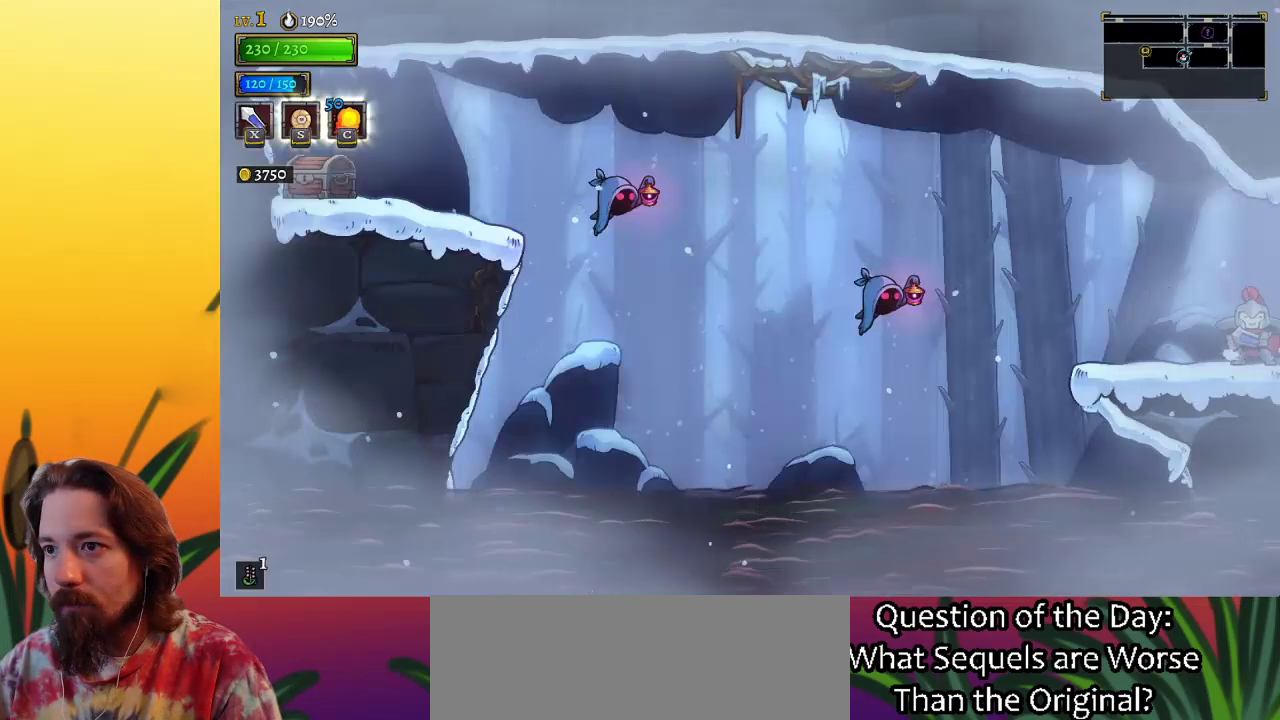
{"keys": ["right", "z"], "events": [[500, "z", "down"]]}
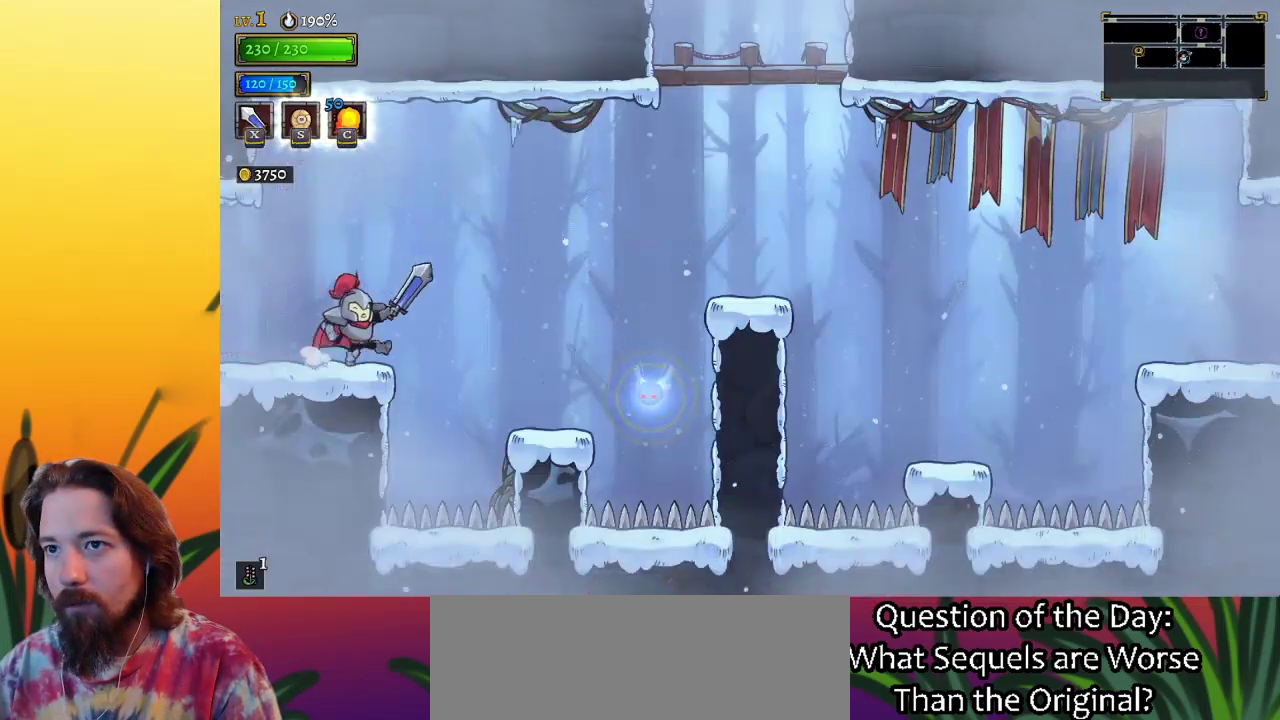
{"keys": ["d", "right"], "events": [[367, "d", "down"], [417, "z", "up"]]}
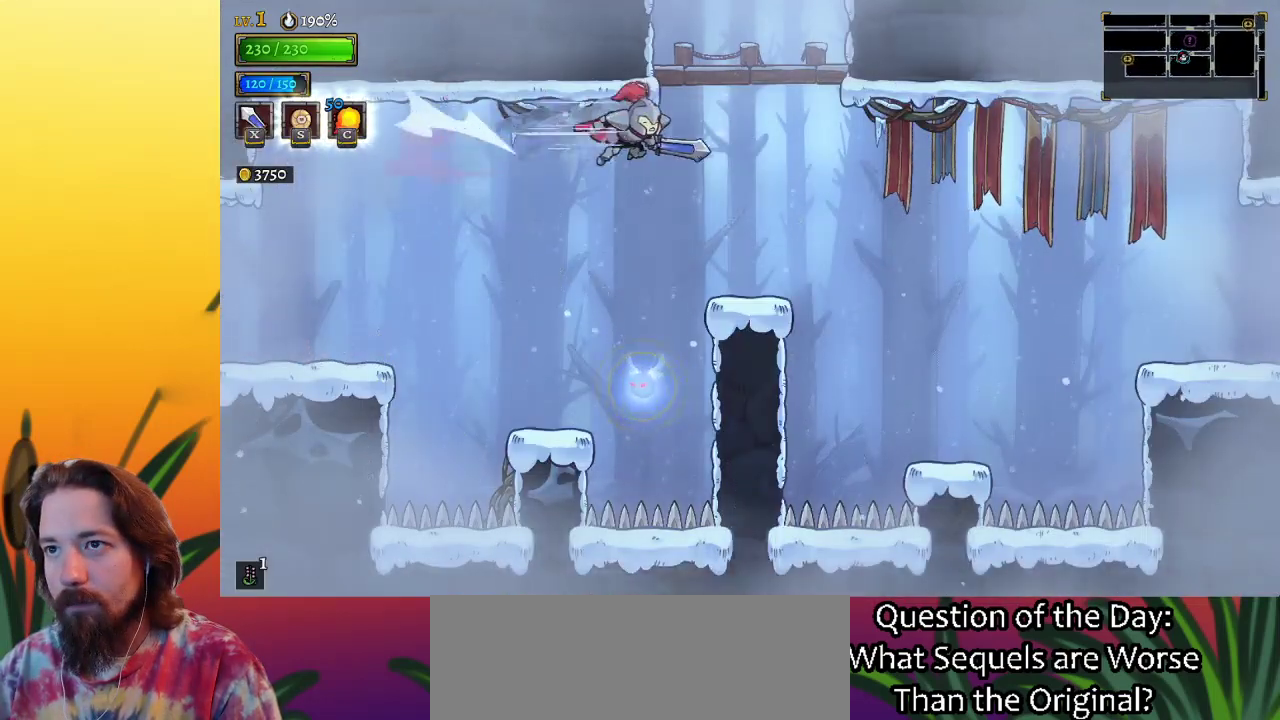
{"keys": ["z"], "events": [[50, "d", "up"], [200, "right", "up"], [250, "z", "down"]]}
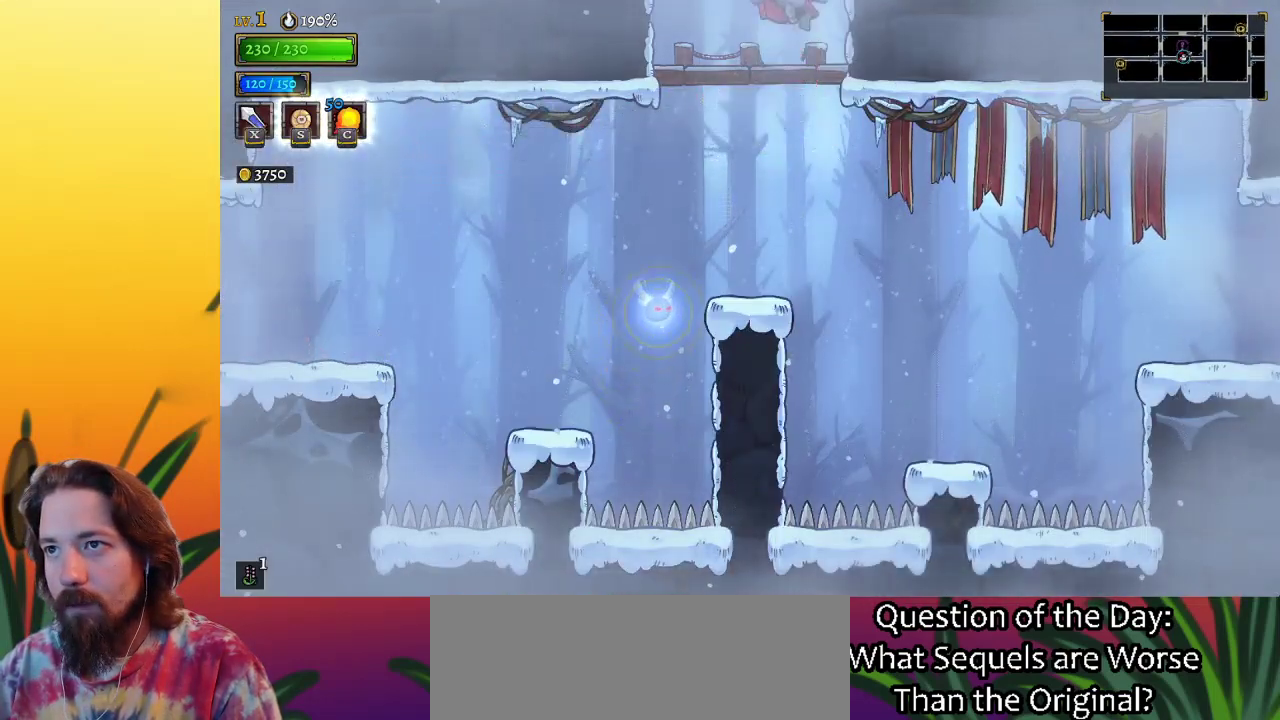
{"keys": ["left"], "events": [[117, "left", "down"], [267, "z", "up"]]}
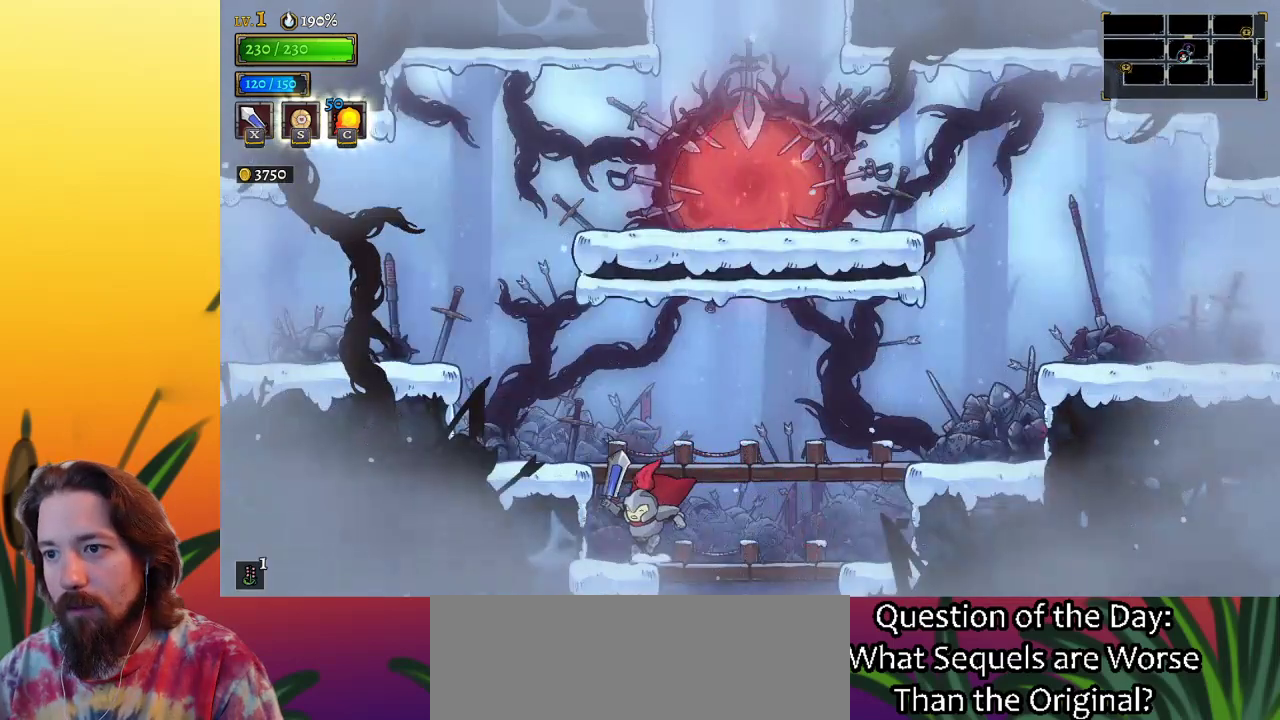
{"keys": ["left"], "events": [[133, "z", "down"], [467, "z", "up"]]}
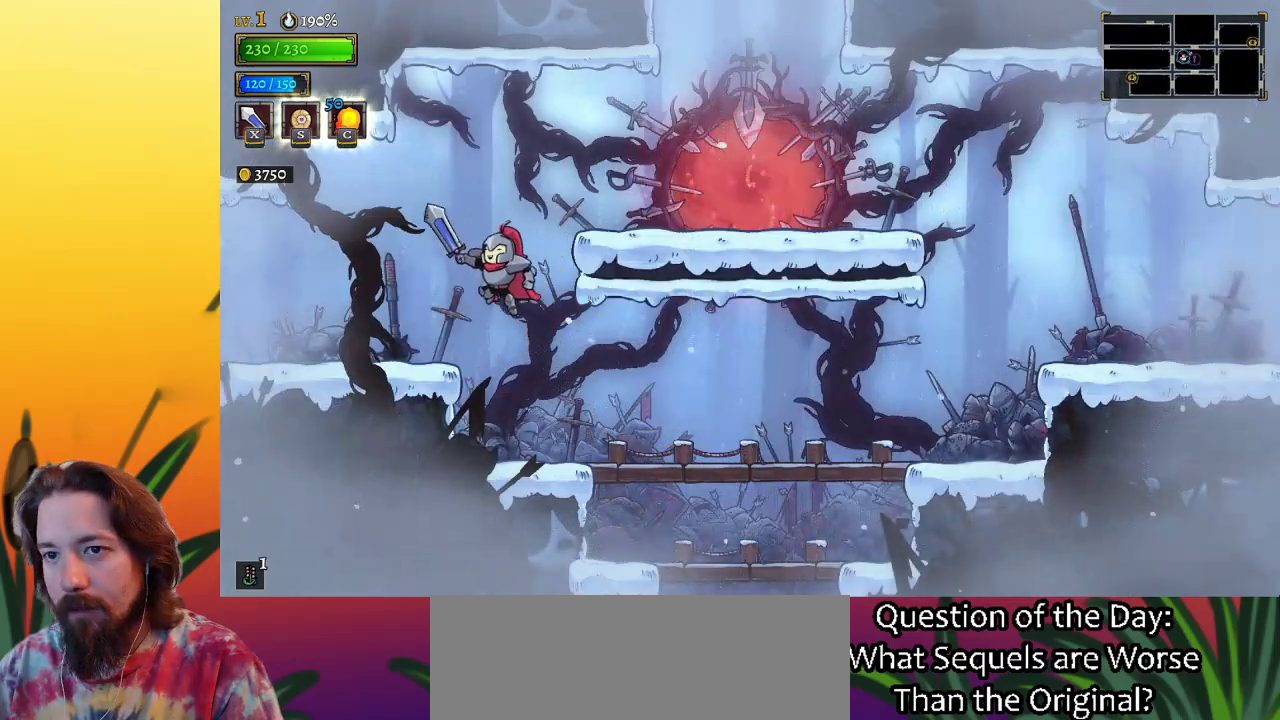
{"keys": ["left"], "events": [[67, "a", "down"], [433, "a", "up"]]}
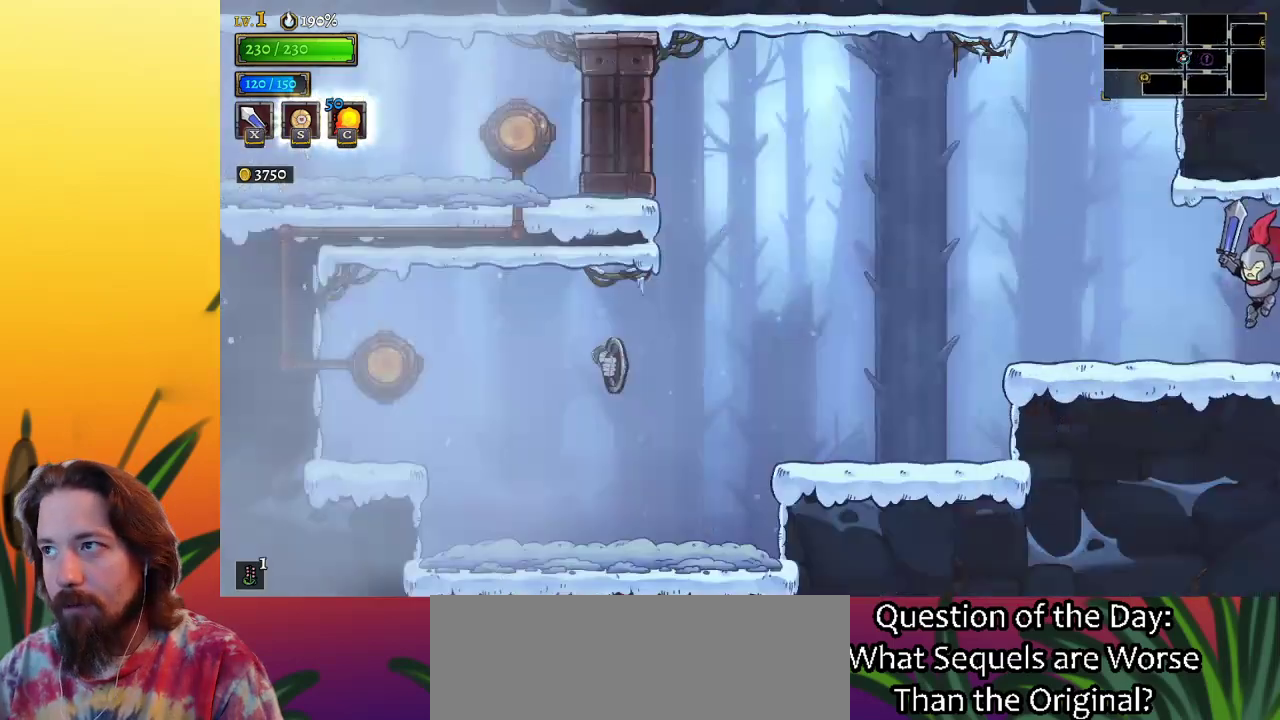
{"keys": ["left"], "events": []}
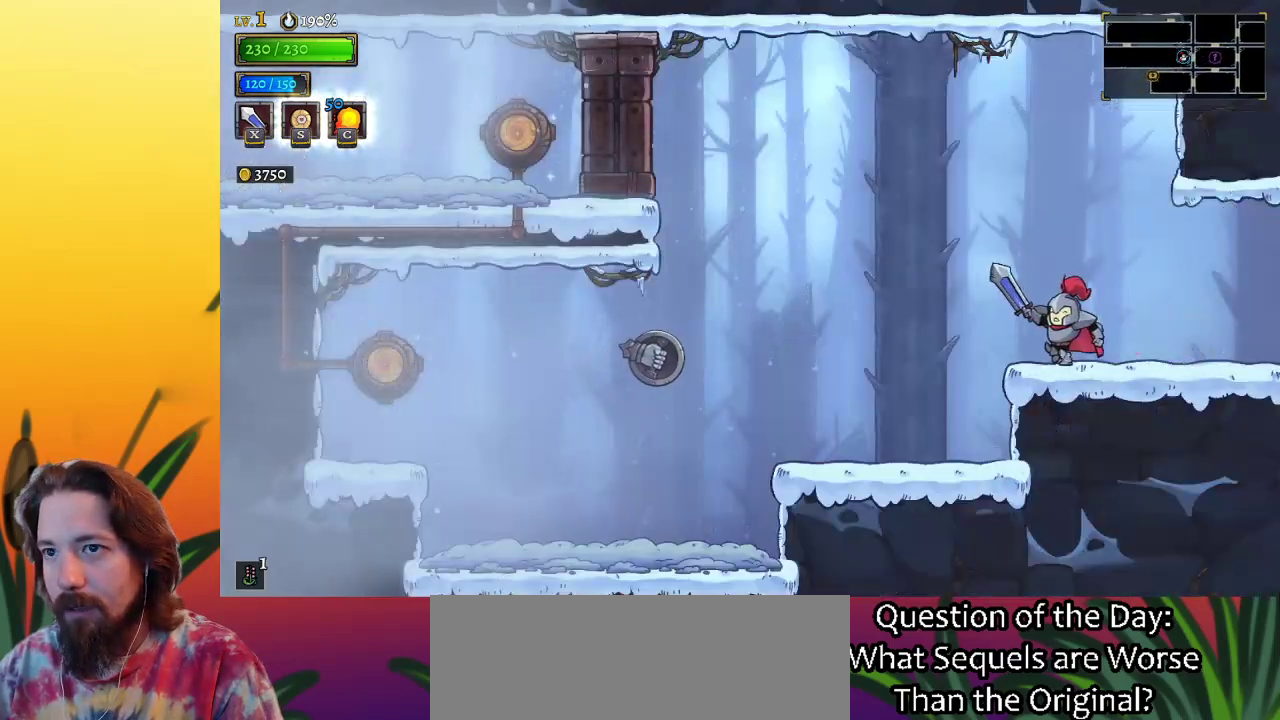
{"keys": [], "events": [[133, "z", "down"], [367, "z", "up"], [417, "left", "up"]]}
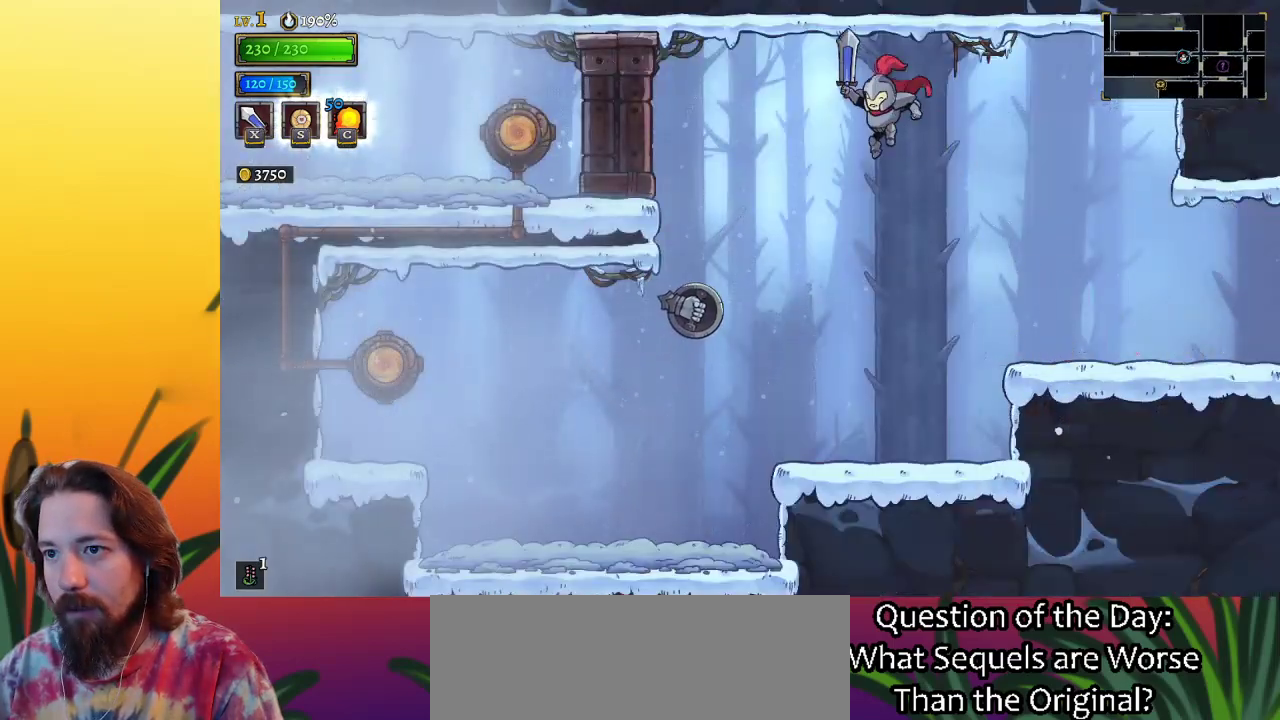
{"keys": ["left"], "events": [[333, "left", "down"]]}
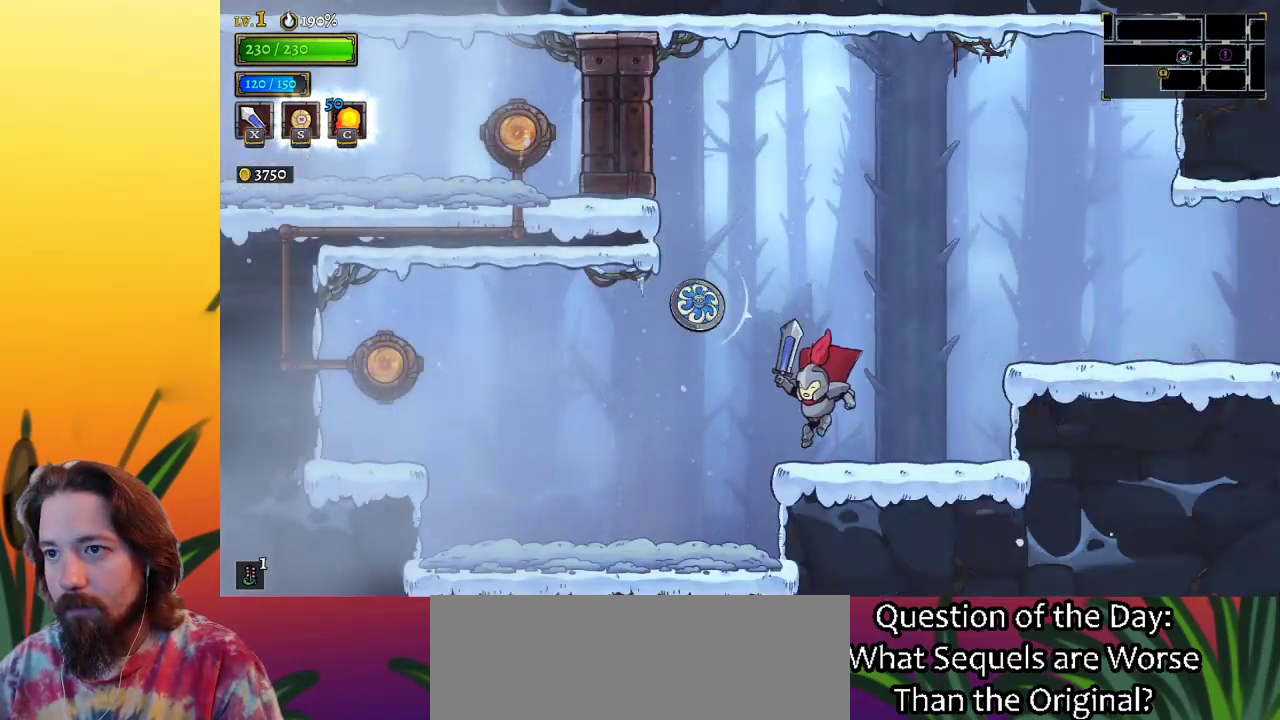
{"keys": ["left"], "events": [[67, "a", "down"], [250, "a", "up"]]}
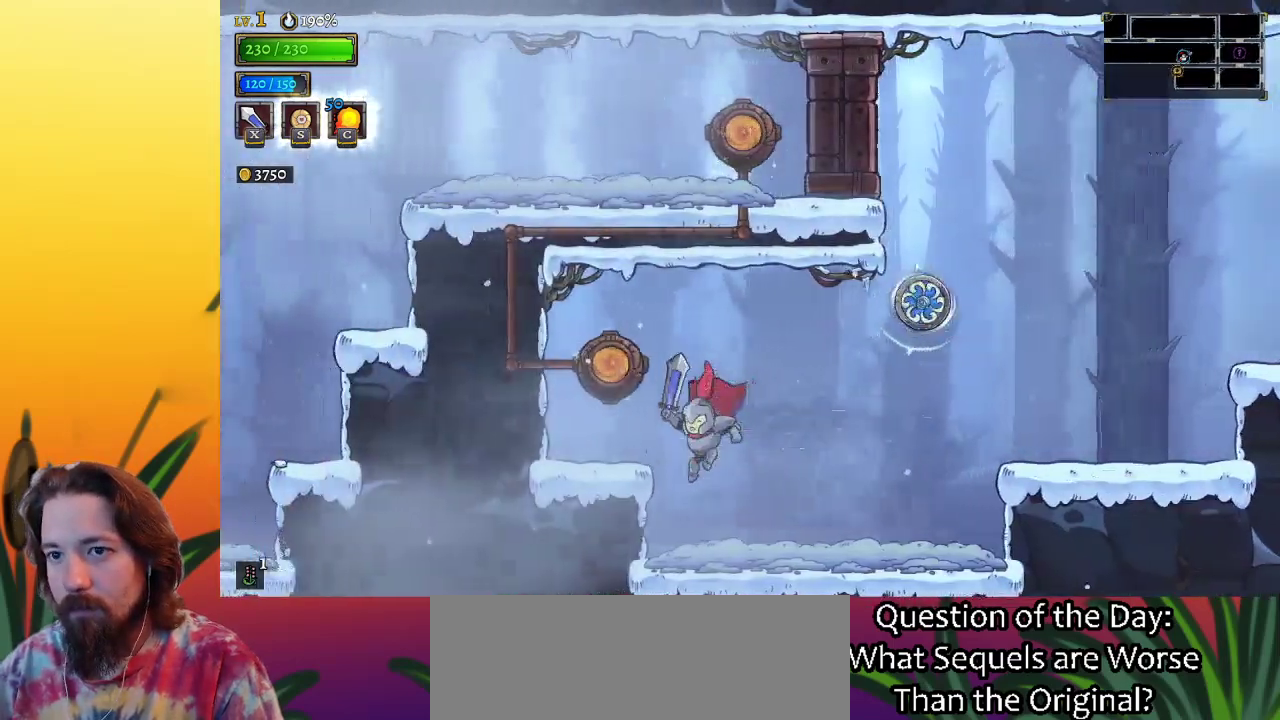
{"keys": ["left", "z"], "events": [[317, "z", "down"]]}
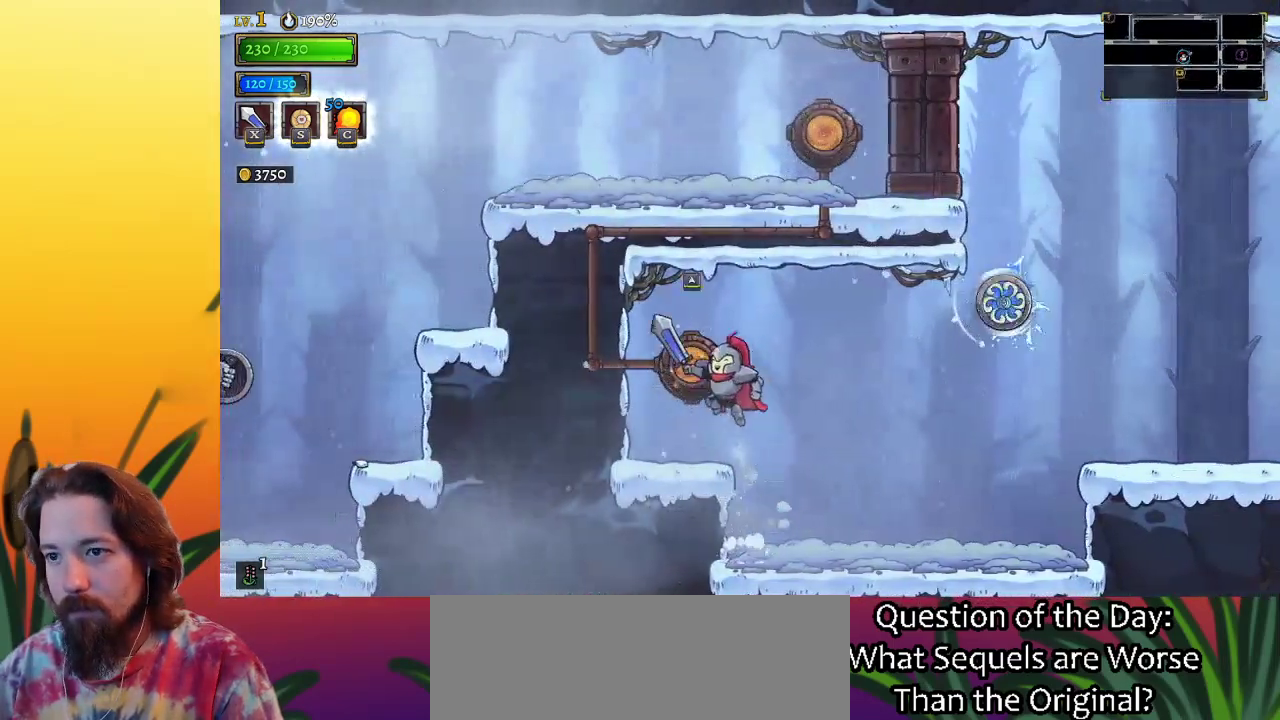
{"keys": ["left"], "events": [[17, "up", "down"], [67, "z", "up"], [150, "up", "up"]]}
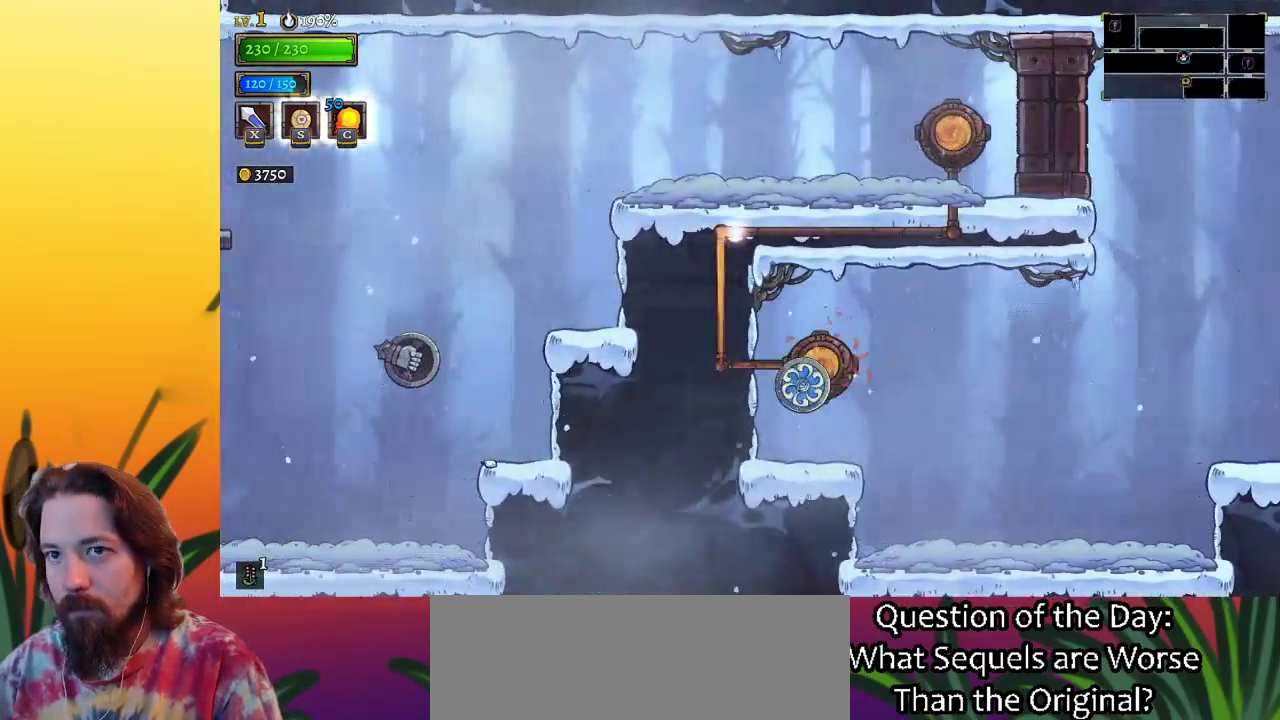
{"keys": ["left"], "events": []}